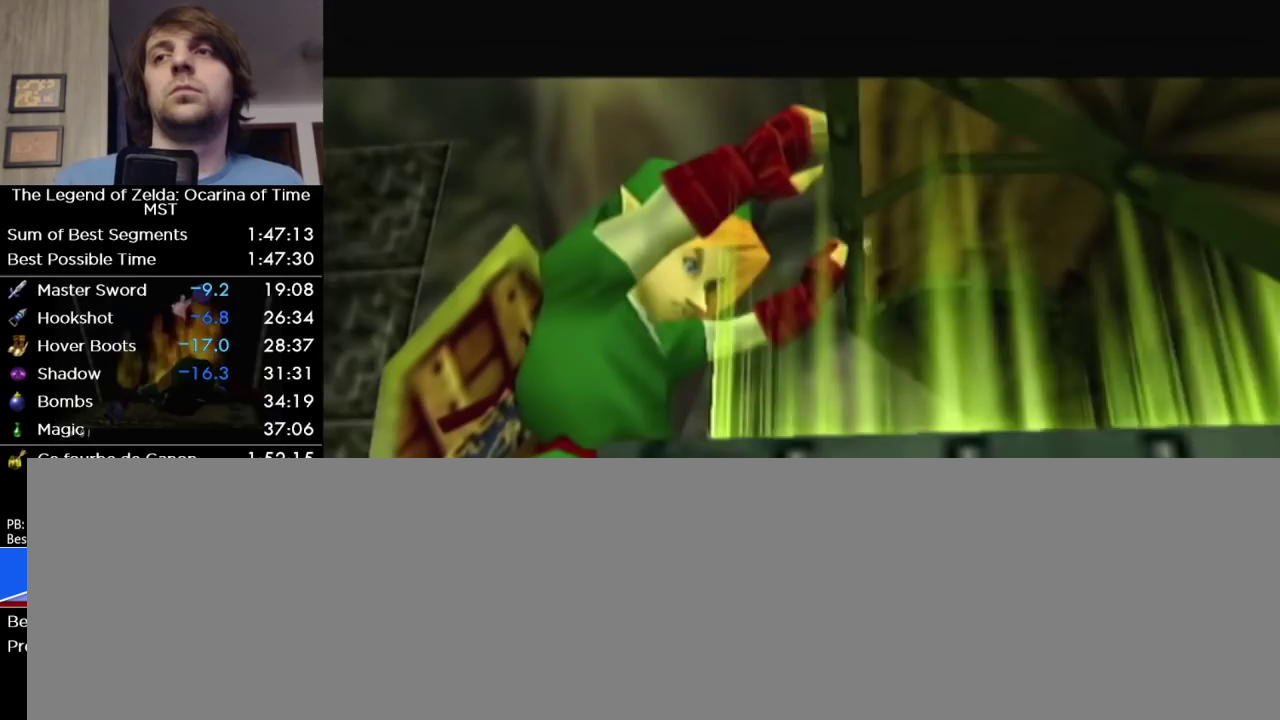
Gameplay with a controller (Nintendo layout); each line is a JSON object with the inputs held at the frame after it. "events" lists button and stick changes between this image and that frame as [ms after this image, input, new state], when the widget could be followed in between. Not read: L3 R3 SELECT other_buttons right_stick.
{"buttons": [], "left_stick": "center", "events": []}
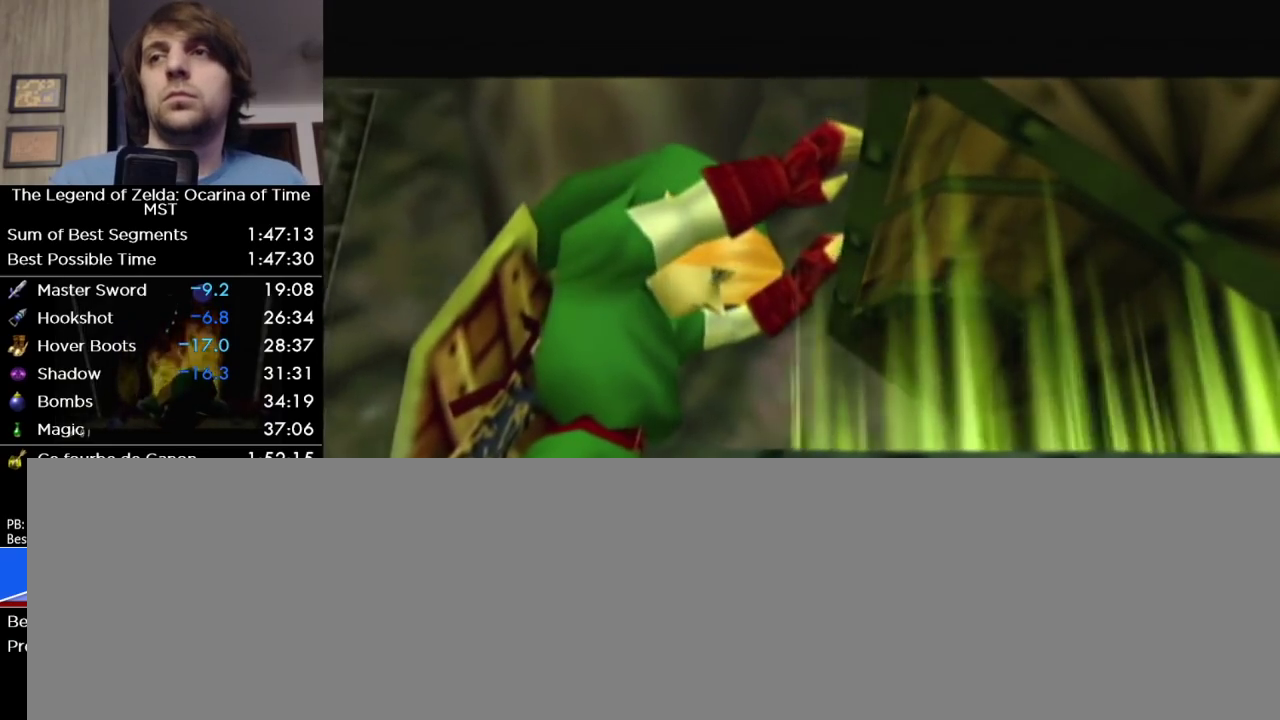
{"buttons": [], "left_stick": "center", "events": []}
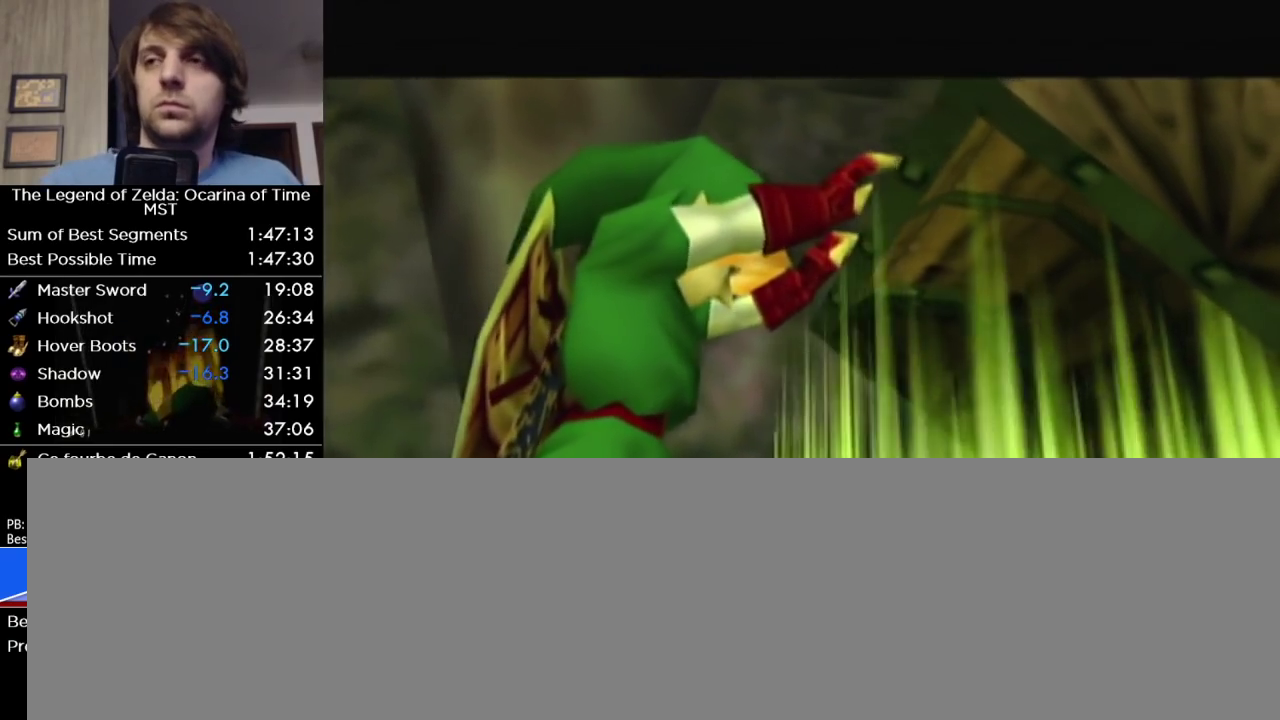
{"buttons": [], "left_stick": "center", "events": []}
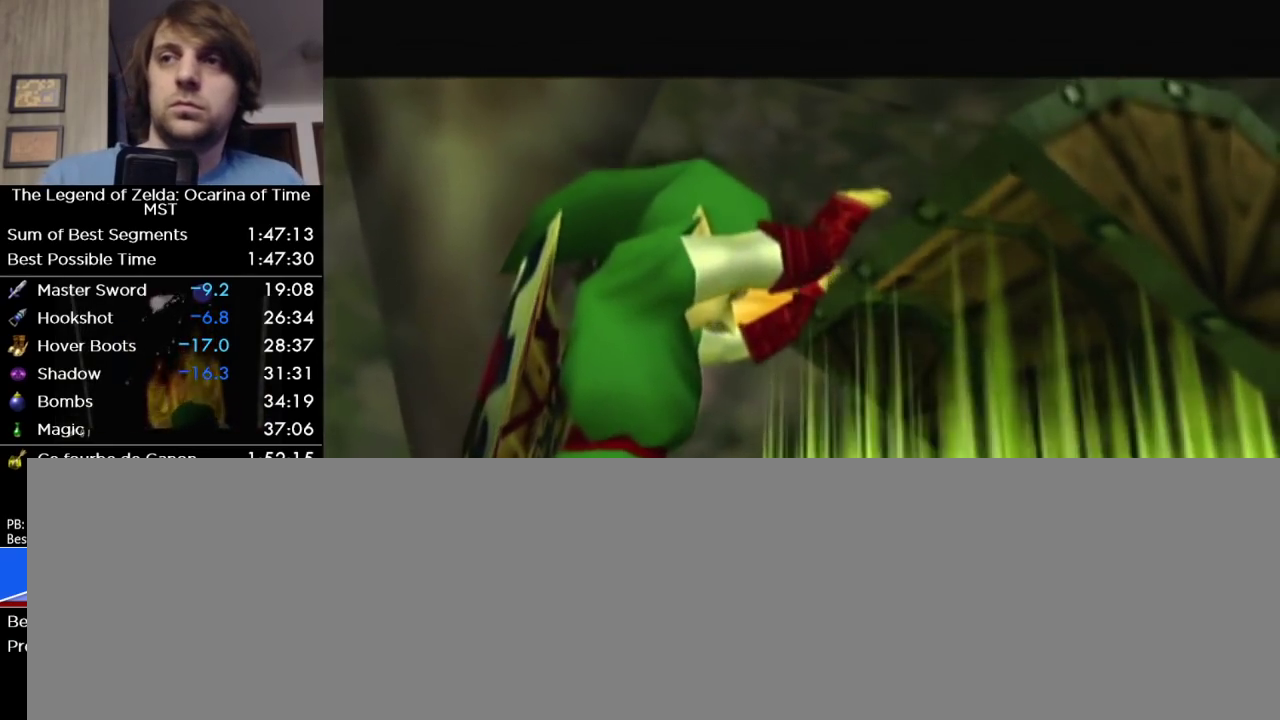
{"buttons": [], "left_stick": "center", "events": []}
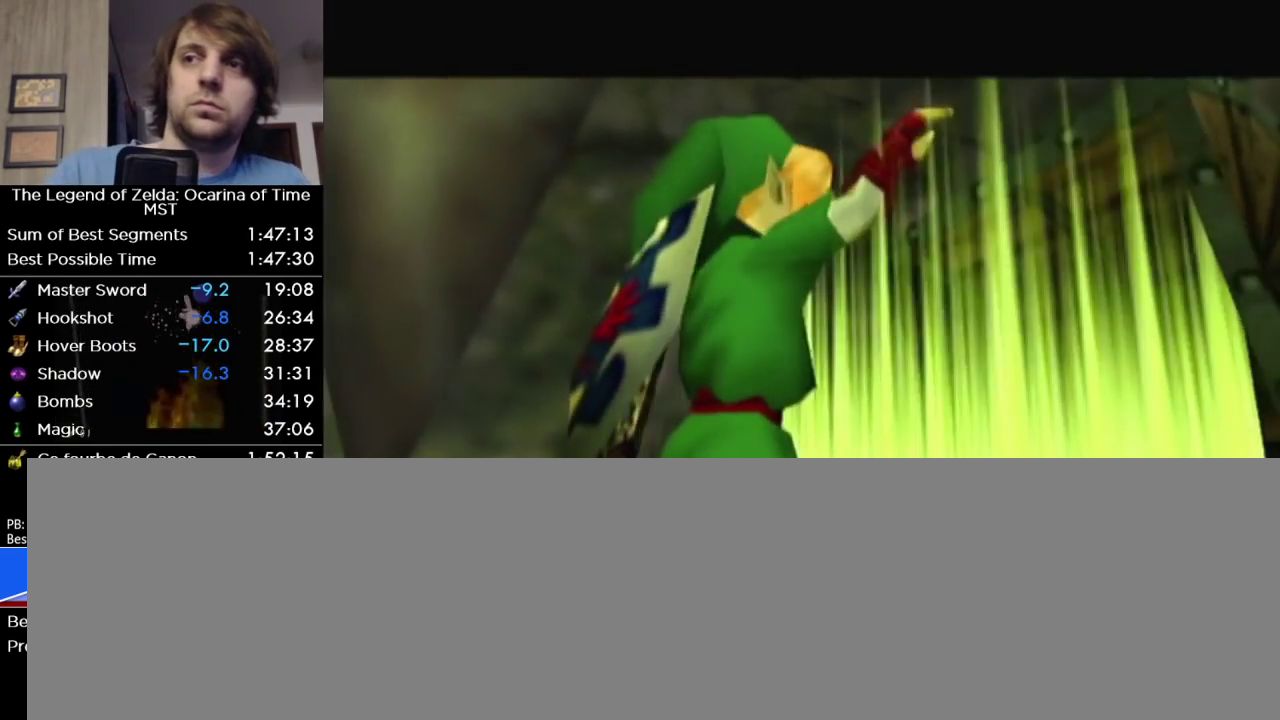
{"buttons": [], "left_stick": "center", "events": []}
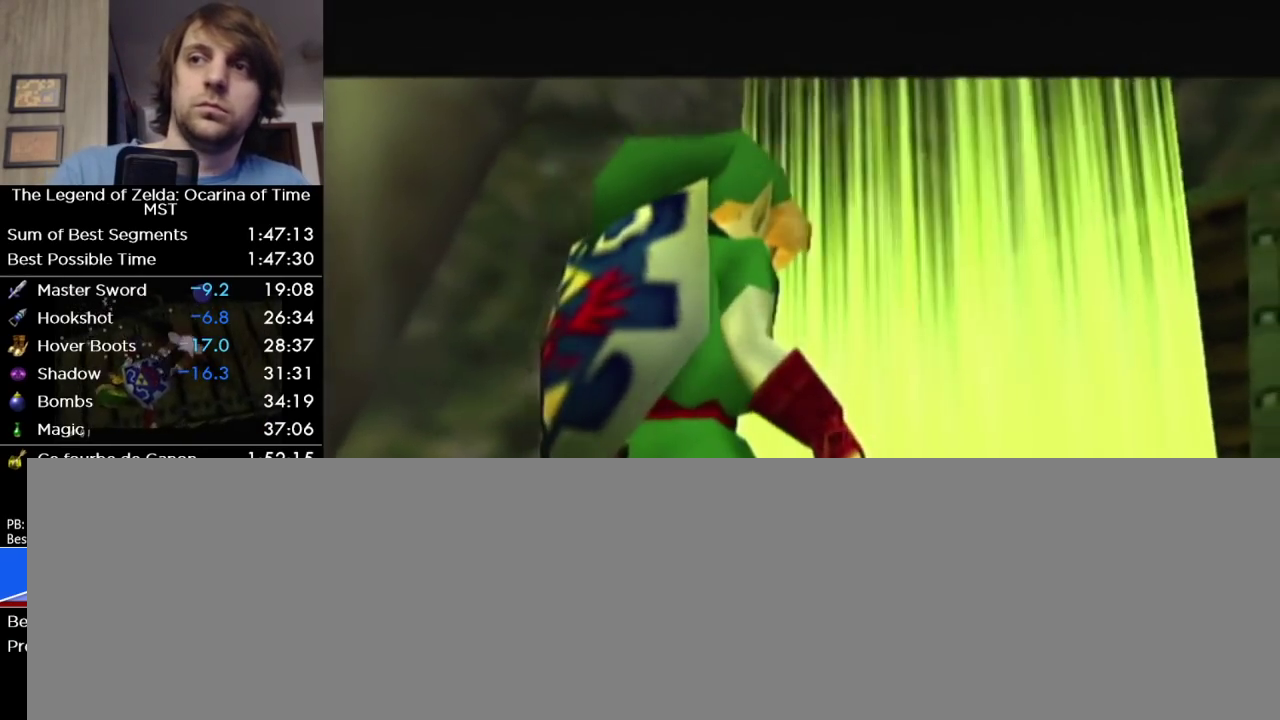
{"buttons": [], "left_stick": "center", "events": []}
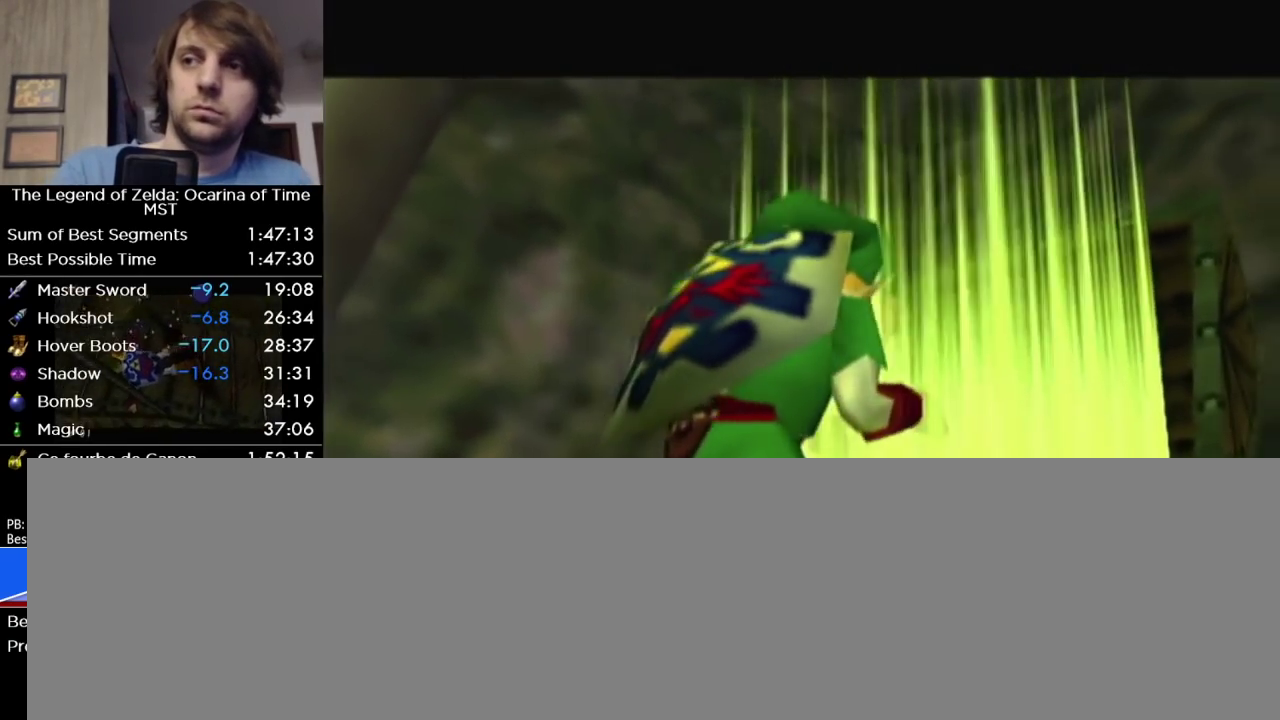
{"buttons": [], "left_stick": "center", "events": []}
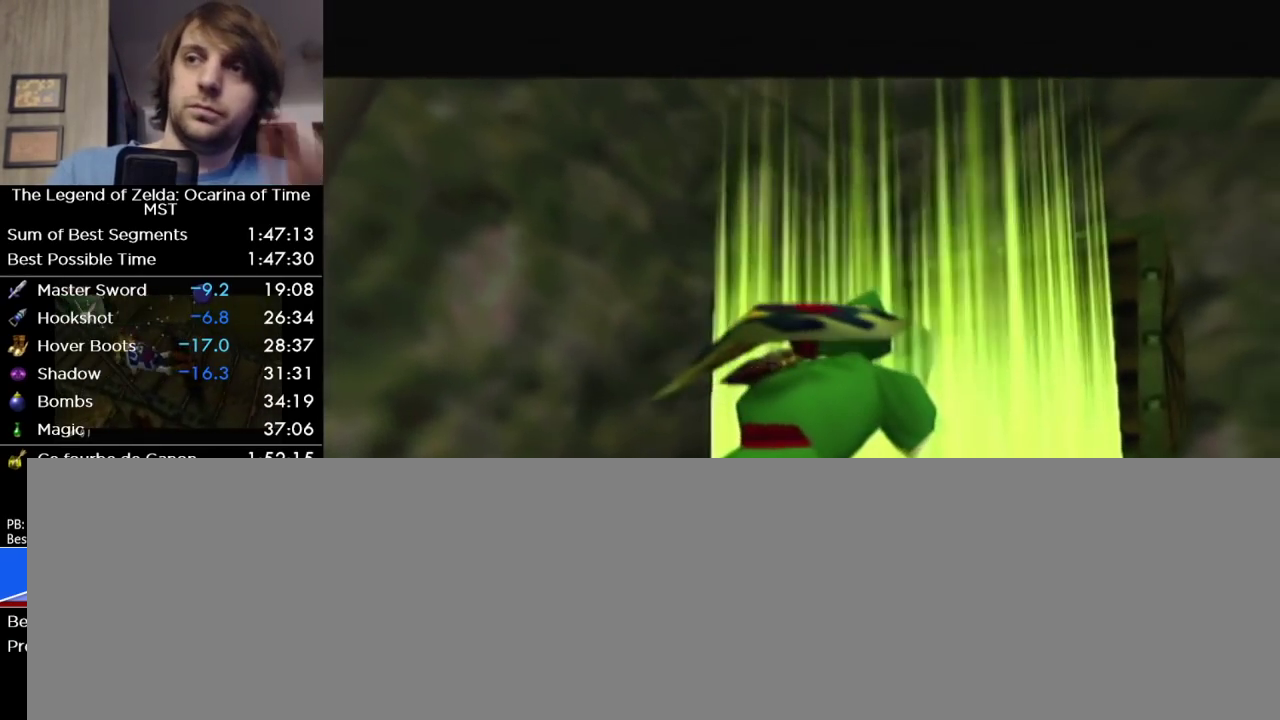
{"buttons": [], "left_stick": "center", "events": []}
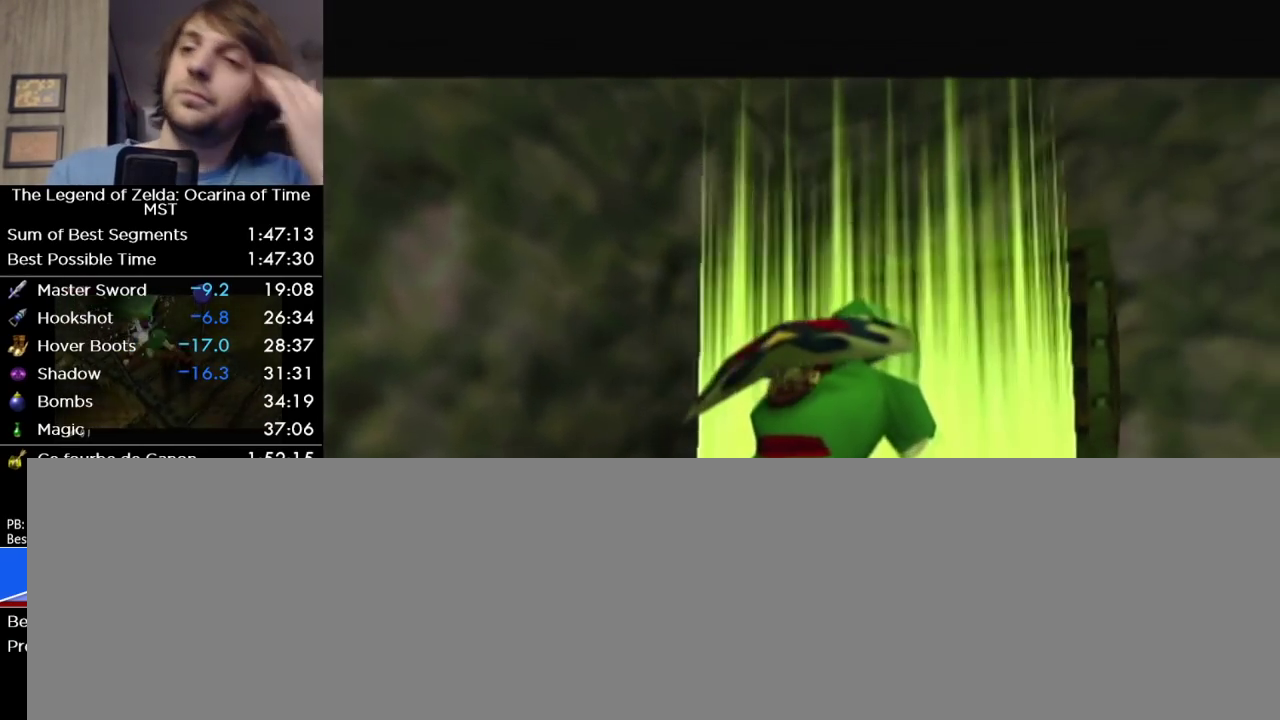
{"buttons": [], "left_stick": "center", "events": []}
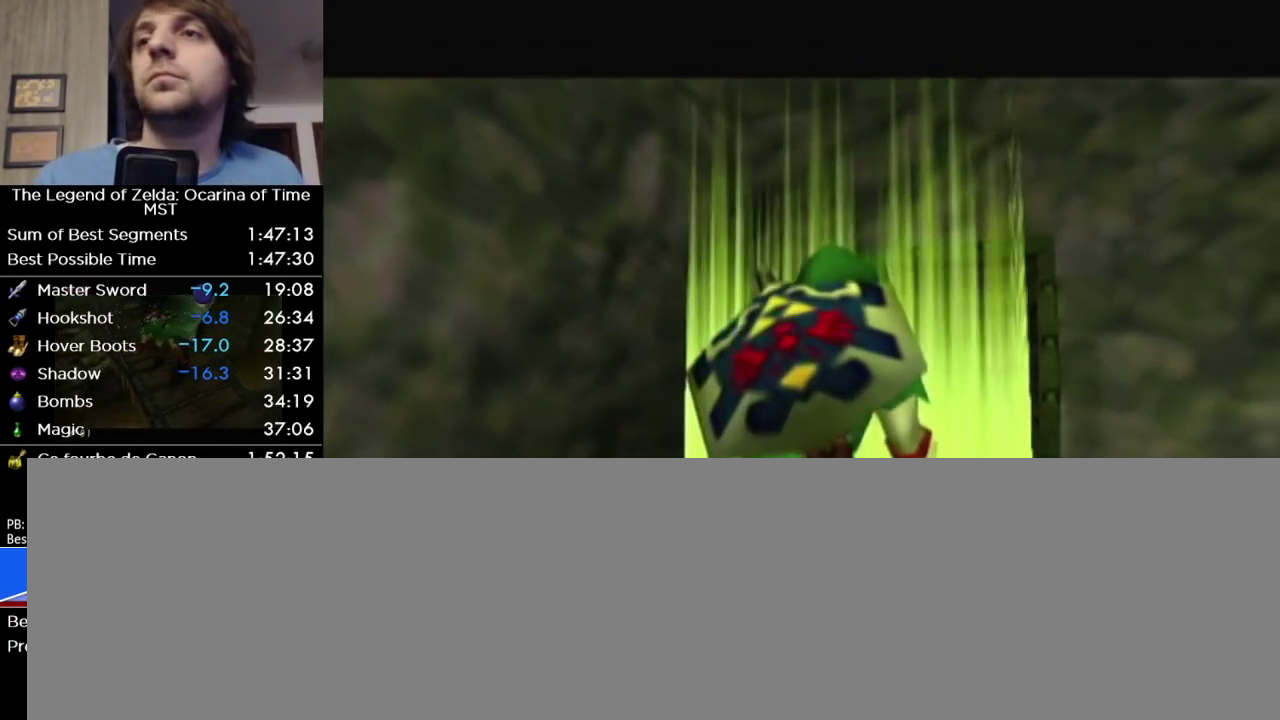
{"buttons": [], "left_stick": "center", "events": []}
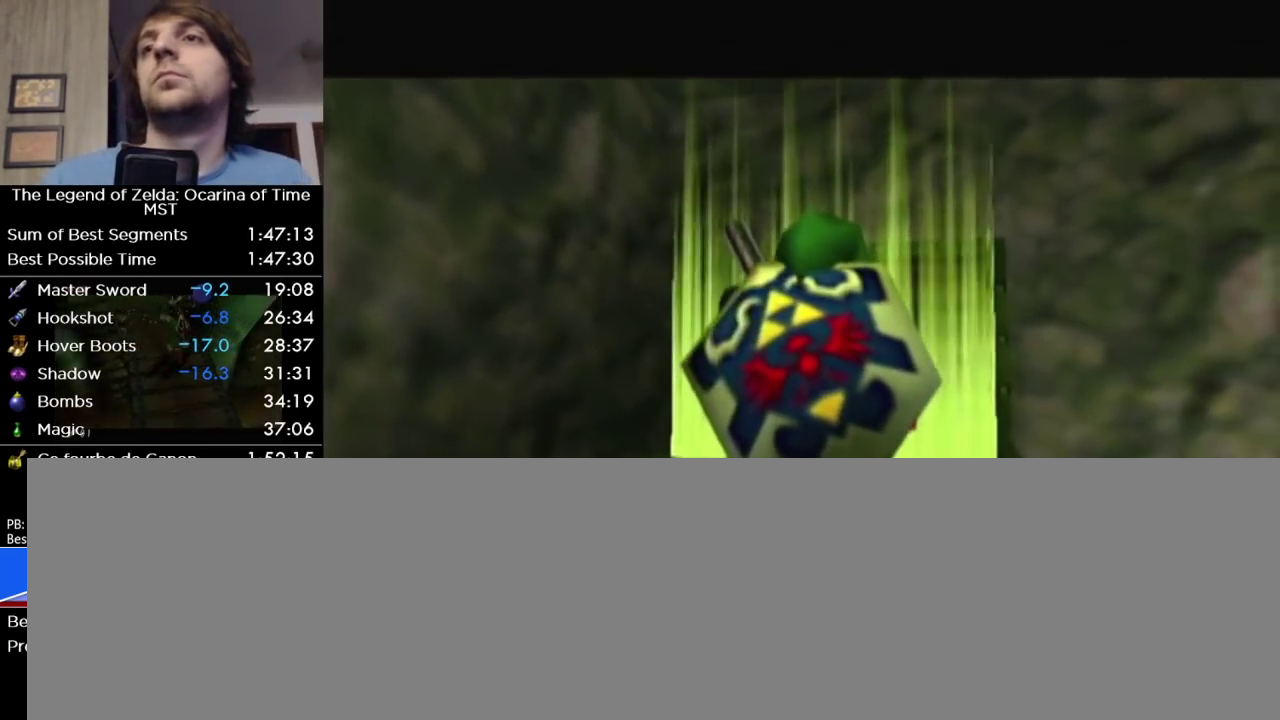
{"buttons": ["B"], "left_stick": "center", "events": [[467, "B", "down"]]}
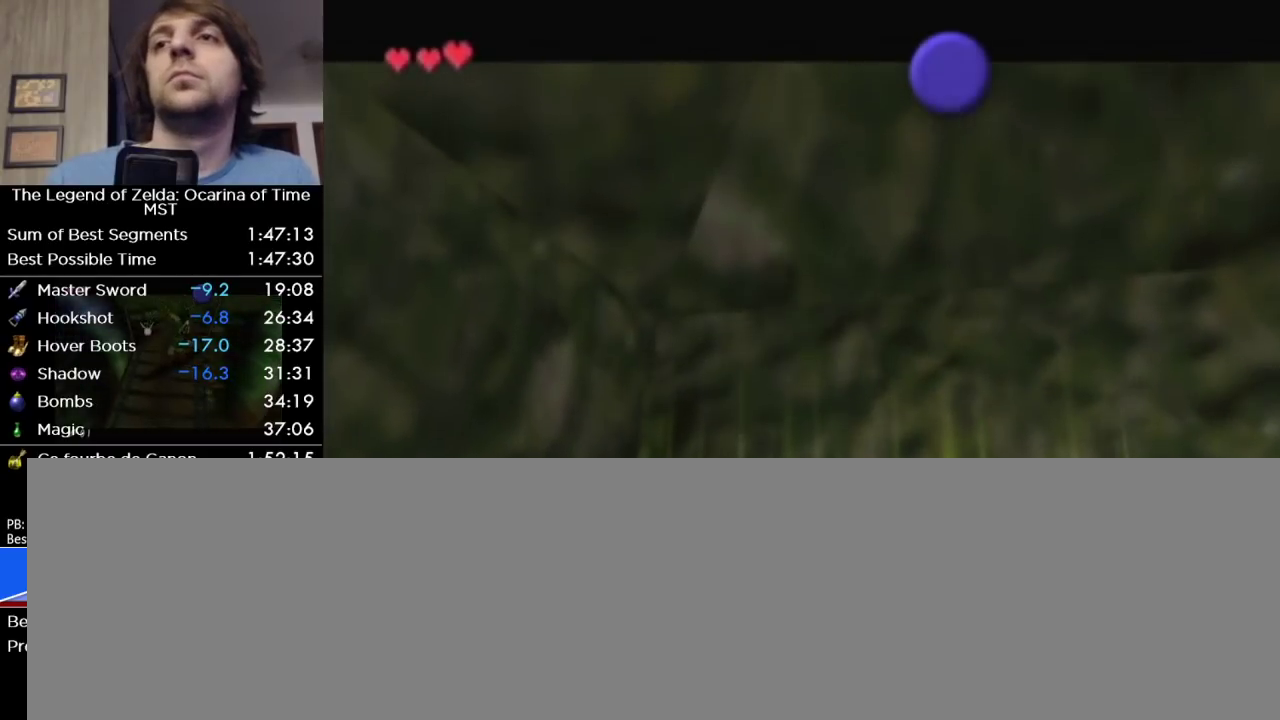
{"buttons": ["B"], "left_stick": "center", "events": [[33, "A", "down"], [67, "B", "up"], [133, "A", "up"], [217, "A", "down"], [283, "A", "up"], [317, "B", "down"], [383, "B", "up"], [400, "A", "down"], [467, "A", "up"], [467, "B", "down"]]}
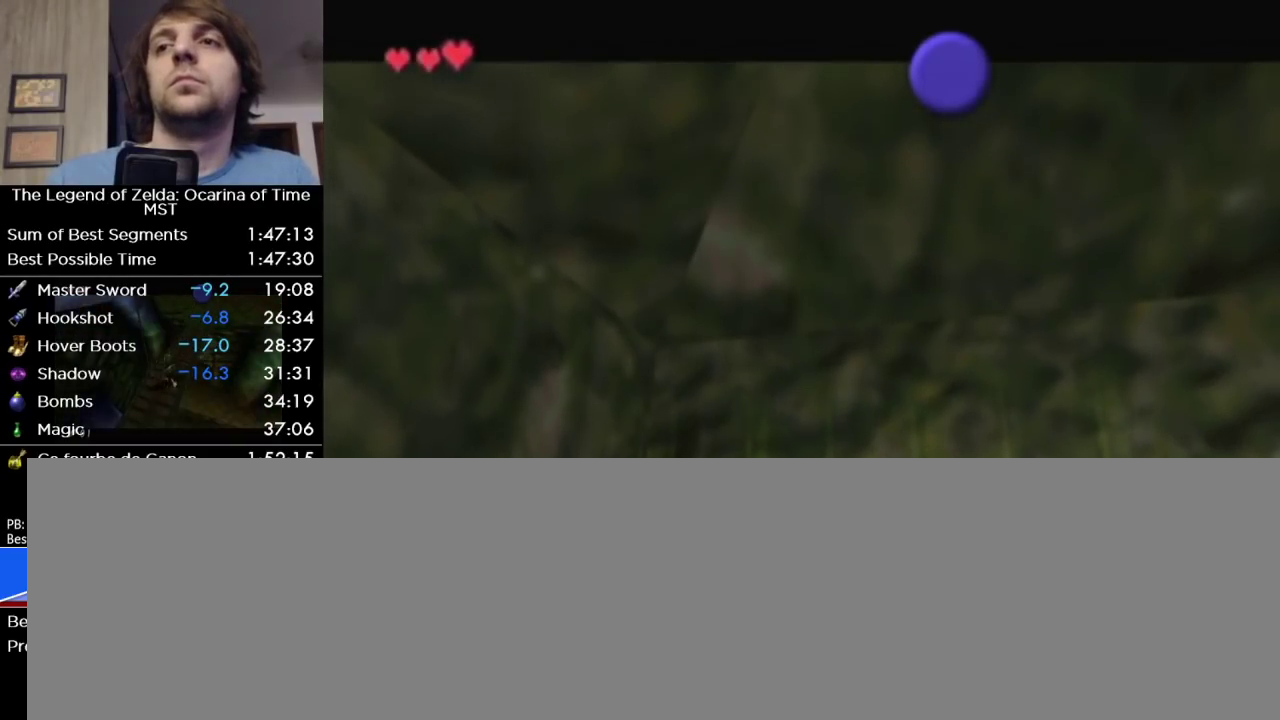
{"buttons": ["B"], "left_stick": "center", "events": [[67, "A", "down"], [67, "B", "up"], [167, "A", "up"], [167, "B", "down"], [217, "B", "up"], [250, "A", "down"], [317, "B", "down"], [350, "A", "up"], [417, "B", "up"], [433, "A", "down"], [500, "A", "up"], [500, "B", "down"]]}
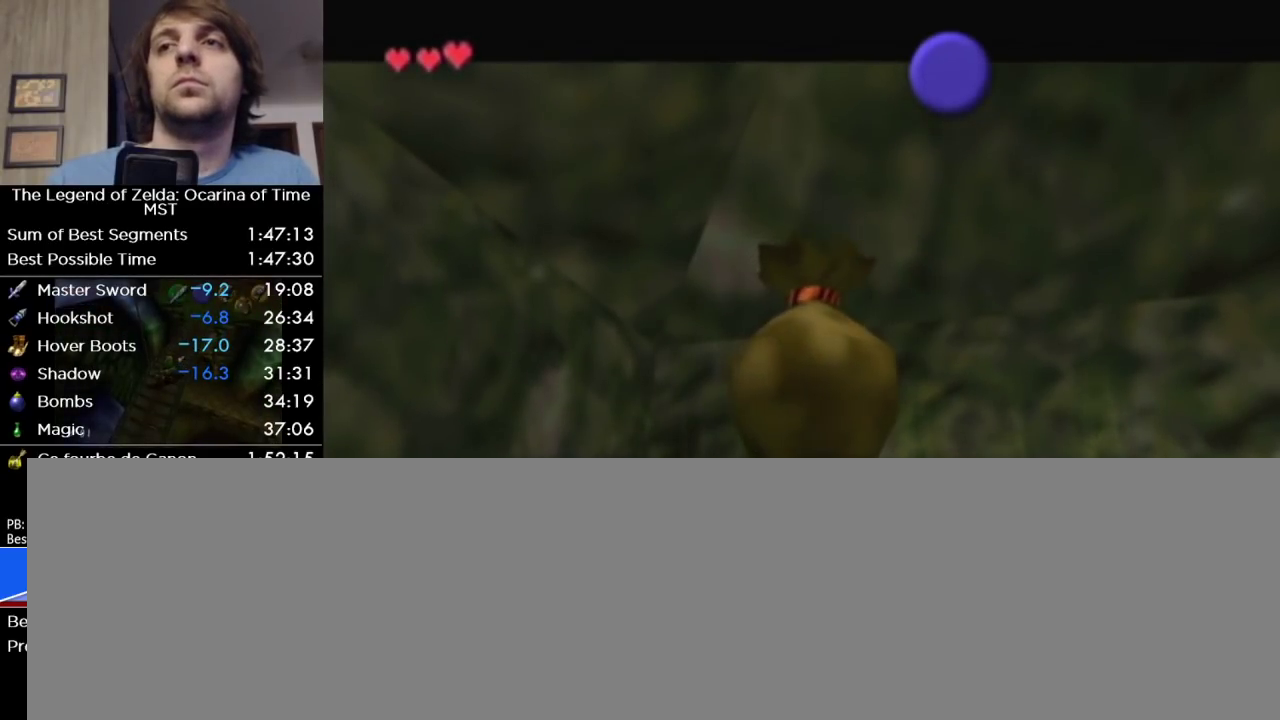
{"buttons": ["A", "B"], "left_stick": "center", "events": [[100, "B", "up"], [133, "A", "down"], [183, "A", "up"], [183, "B", "down"], [250, "B", "up"], [283, "A", "down"], [383, "A", "up"], [383, "B", "down"], [433, "A", "down"], [433, "B", "up"], [500, "B", "down"]]}
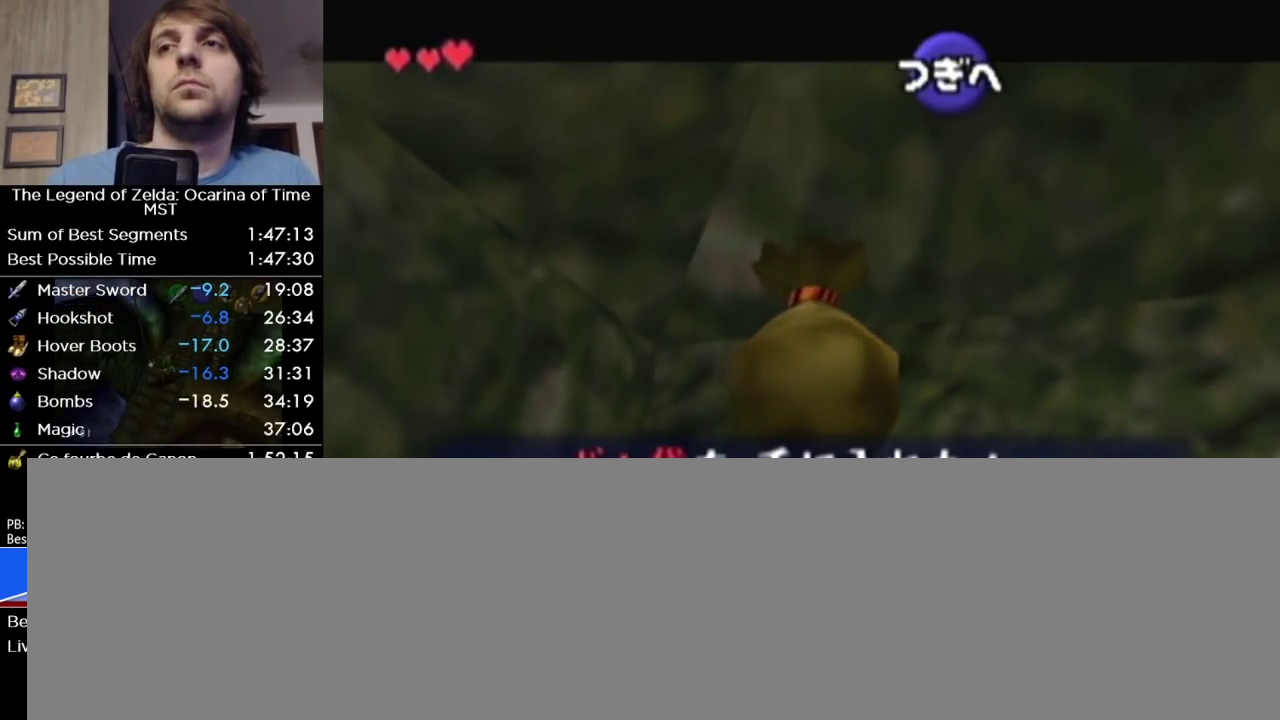
{"buttons": ["A"], "left_stick": "center", "events": [[33, "A", "up"], [100, "B", "up"], [117, "A", "down"], [183, "A", "up"], [183, "B", "down"], [283, "B", "up"], [317, "A", "down"], [383, "A", "up"], [383, "B", "down"], [467, "B", "up"], [500, "A", "down"]]}
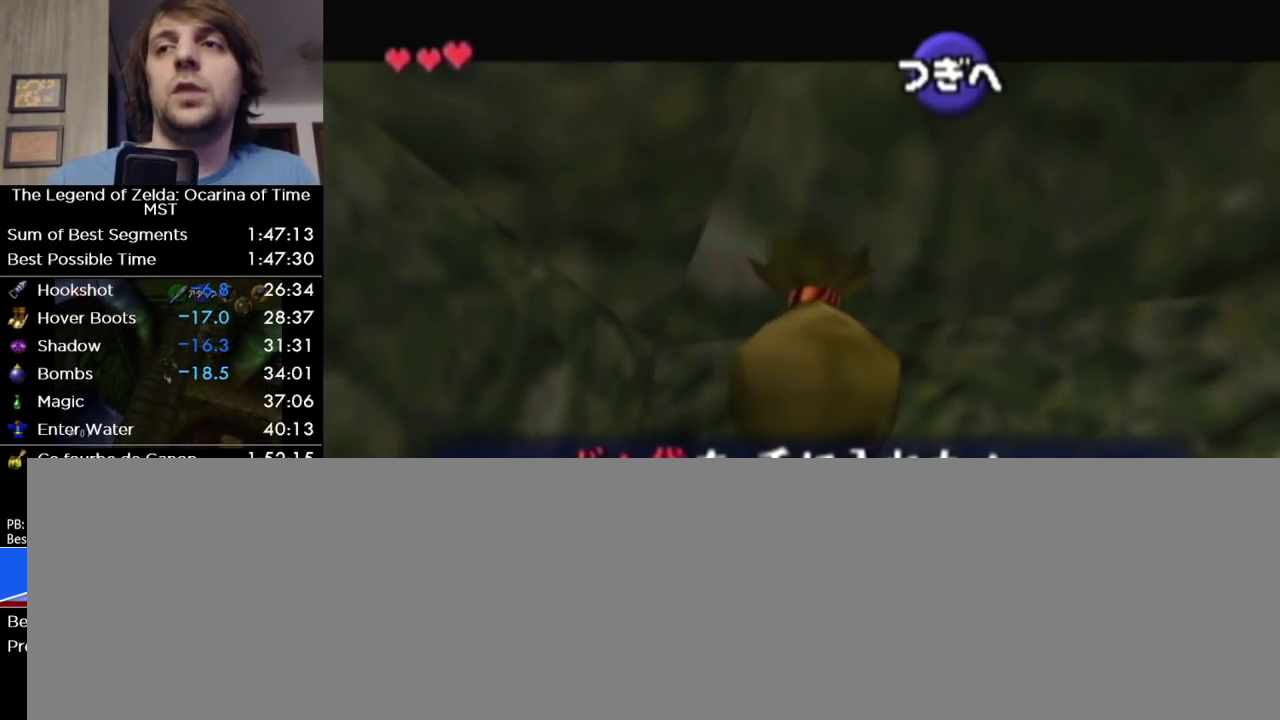
{"buttons": ["B"], "left_stick": "center", "events": [[100, "A", "up"], [100, "B", "down"], [200, "A", "down"], [200, "B", "up"], [250, "B", "down"], [283, "A", "up"], [383, "A", "down"], [383, "B", "up"], [433, "A", "up"], [433, "B", "down"]]}
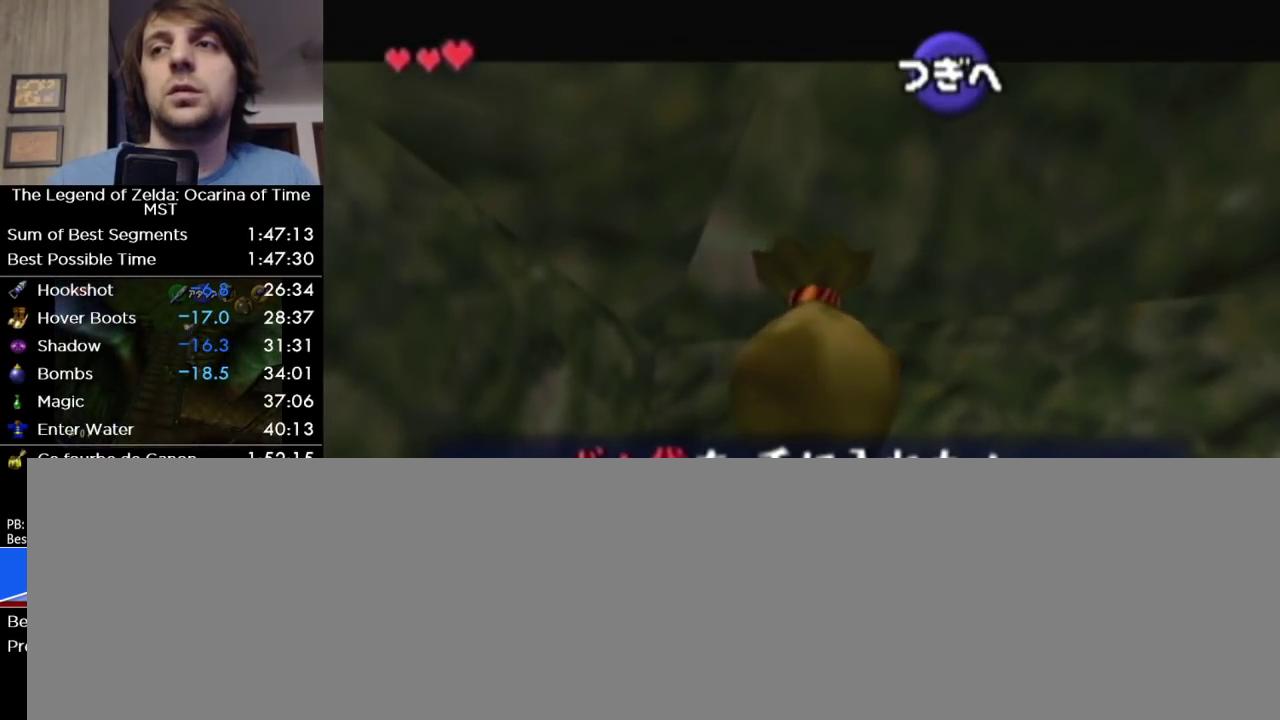
{"buttons": ["A"], "left_stick": "center", "events": [[33, "B", "up"], [67, "A", "down"], [100, "B", "down"], [133, "A", "up"], [183, "A", "down"], [183, "B", "up"], [250, "A", "up"], [250, "B", "down"], [317, "B", "up"], [350, "A", "down"], [383, "B", "down"], [400, "A", "up"], [467, "A", "down"], [467, "B", "up"]]}
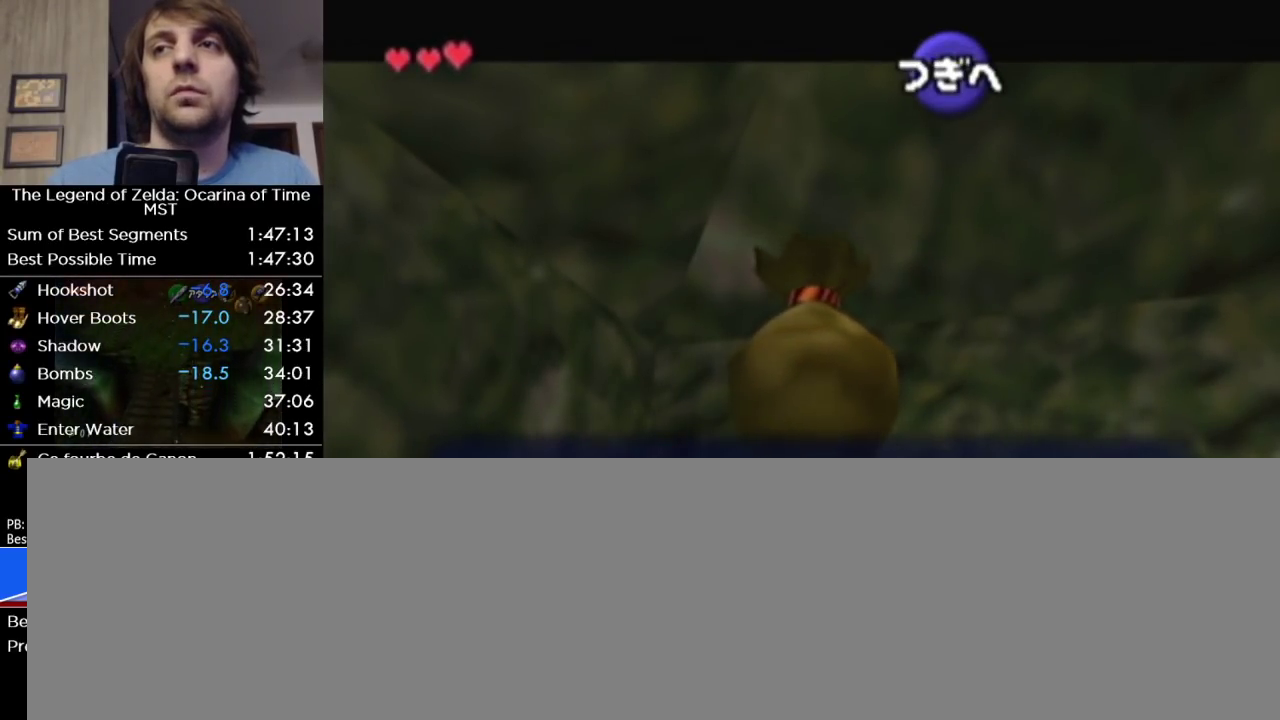
{"buttons": [], "left_stick": "center", "events": [[33, "A", "up"], [33, "B", "down"], [133, "A", "down"], [133, "B", "up"], [183, "A", "up"], [183, "B", "down"], [233, "A", "down"], [233, "B", "up"], [283, "B", "down"], [350, "A", "up"], [383, "B", "up"]]}
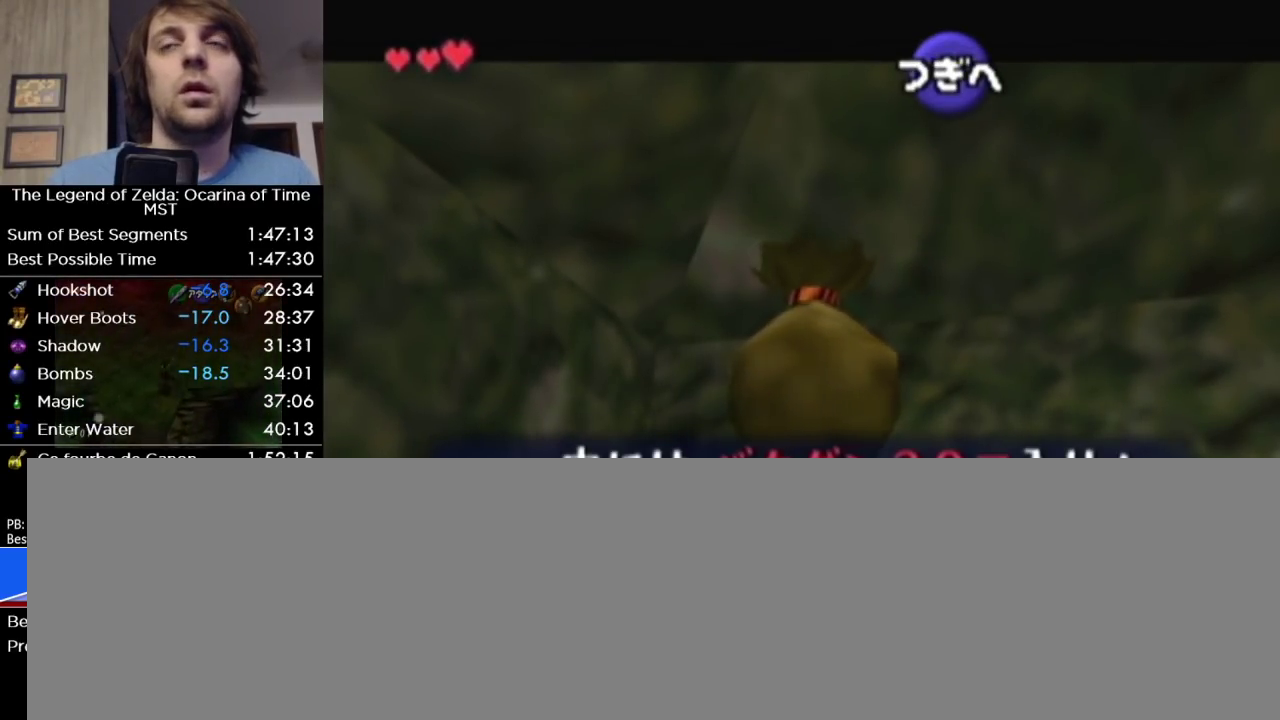
{"buttons": [], "left_stick": "down-left", "events": [[67, "A", "down"], [133, "A", "up"], [217, "A", "down"], [283, "left_stick", "down-left"], [317, "A", "up"], [417, "A", "down"], [433, "A", "up"]]}
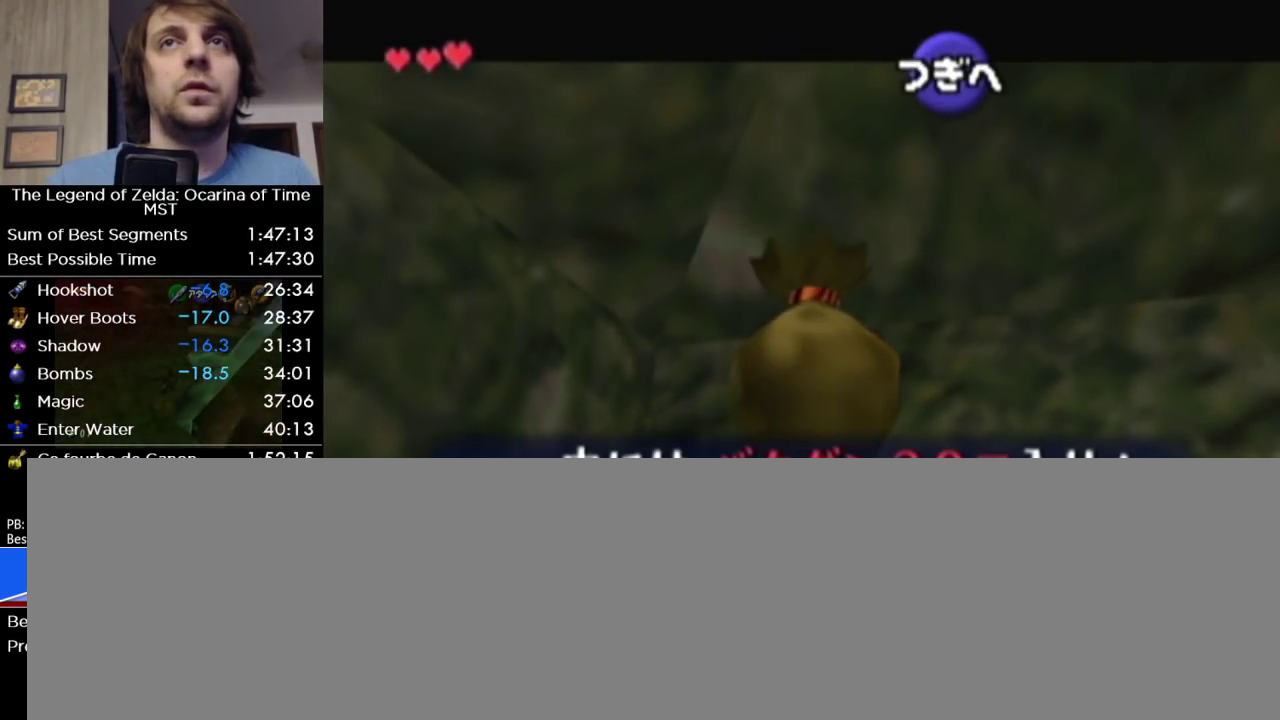
{"buttons": [], "left_stick": "down-left", "events": [[33, "A", "down"], [100, "A", "up"], [183, "A", "down"], [250, "A", "up"], [433, "A", "down"], [500, "A", "up"]]}
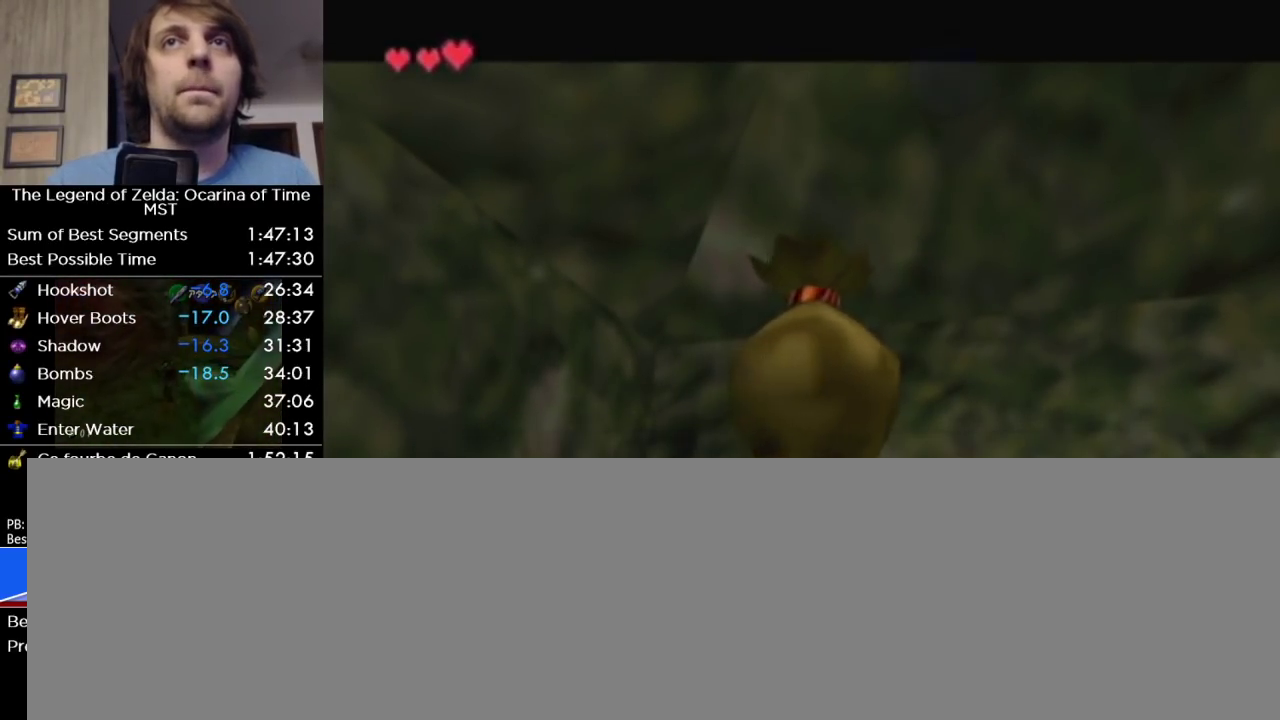
{"buttons": [], "left_stick": "down-left", "events": [[317, "A", "down"], [417, "A", "up"]]}
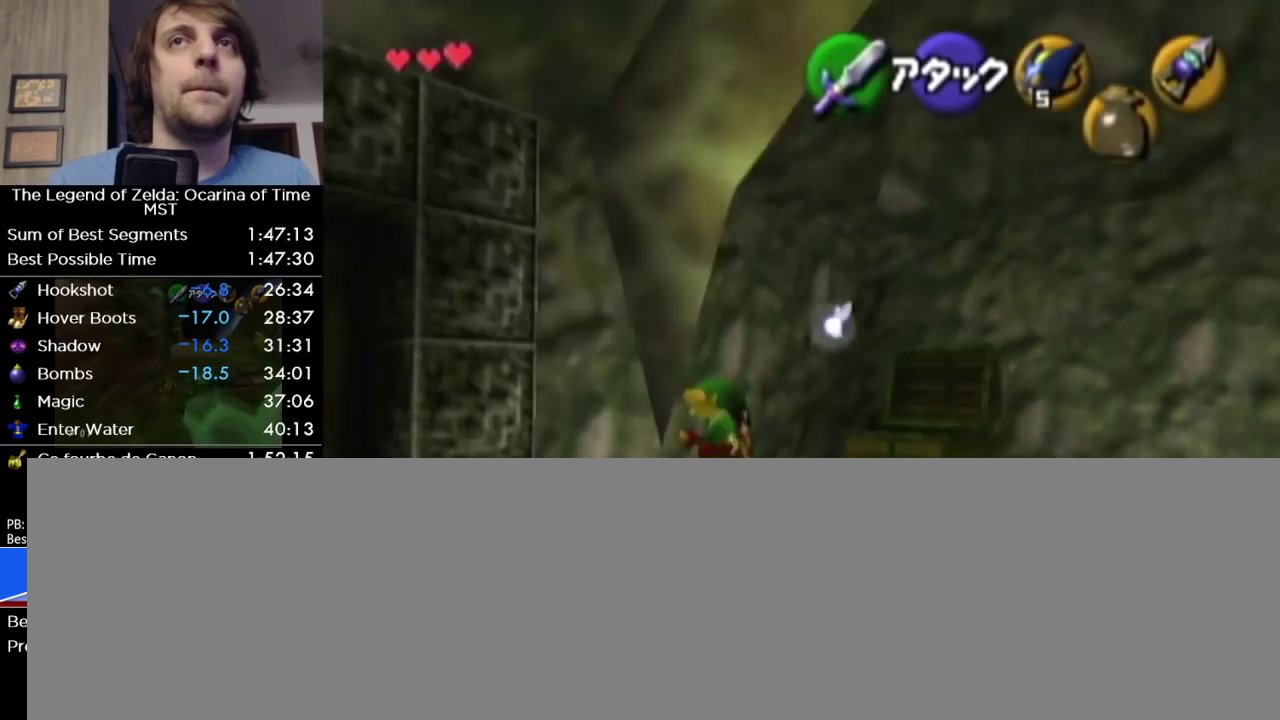
{"buttons": [], "left_stick": "up"}
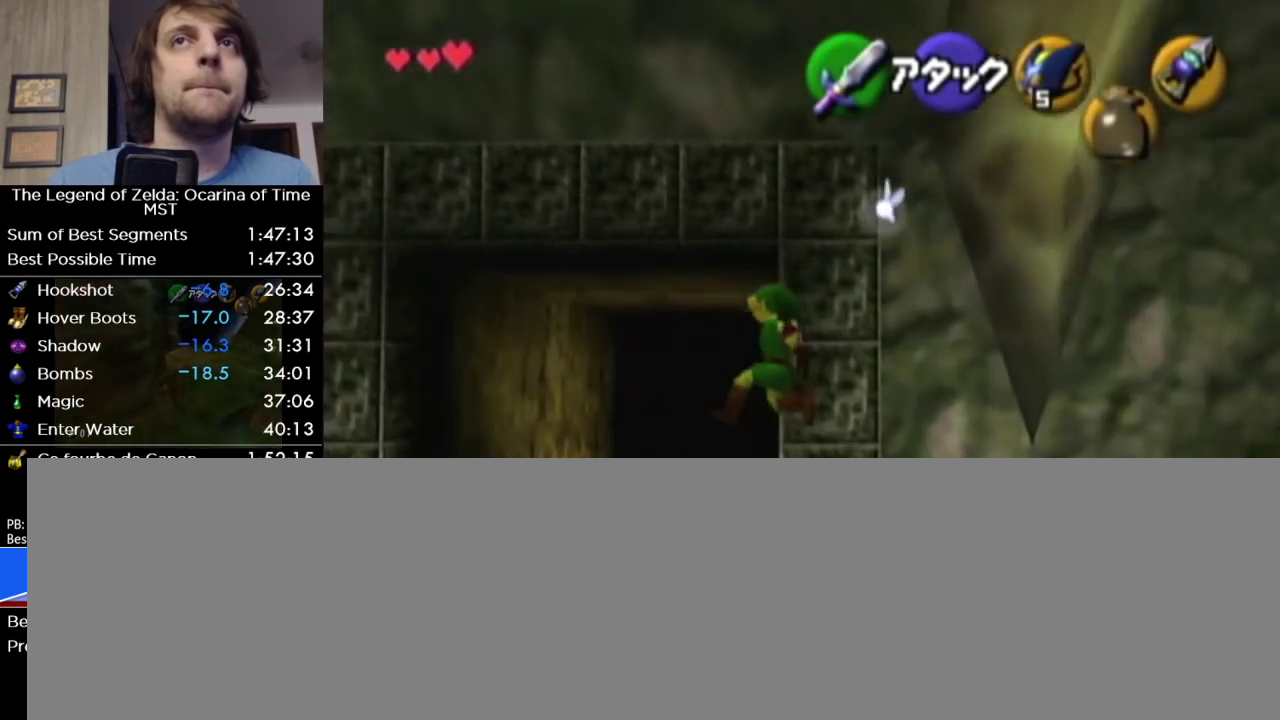
{"buttons": [], "left_stick": "up", "events": []}
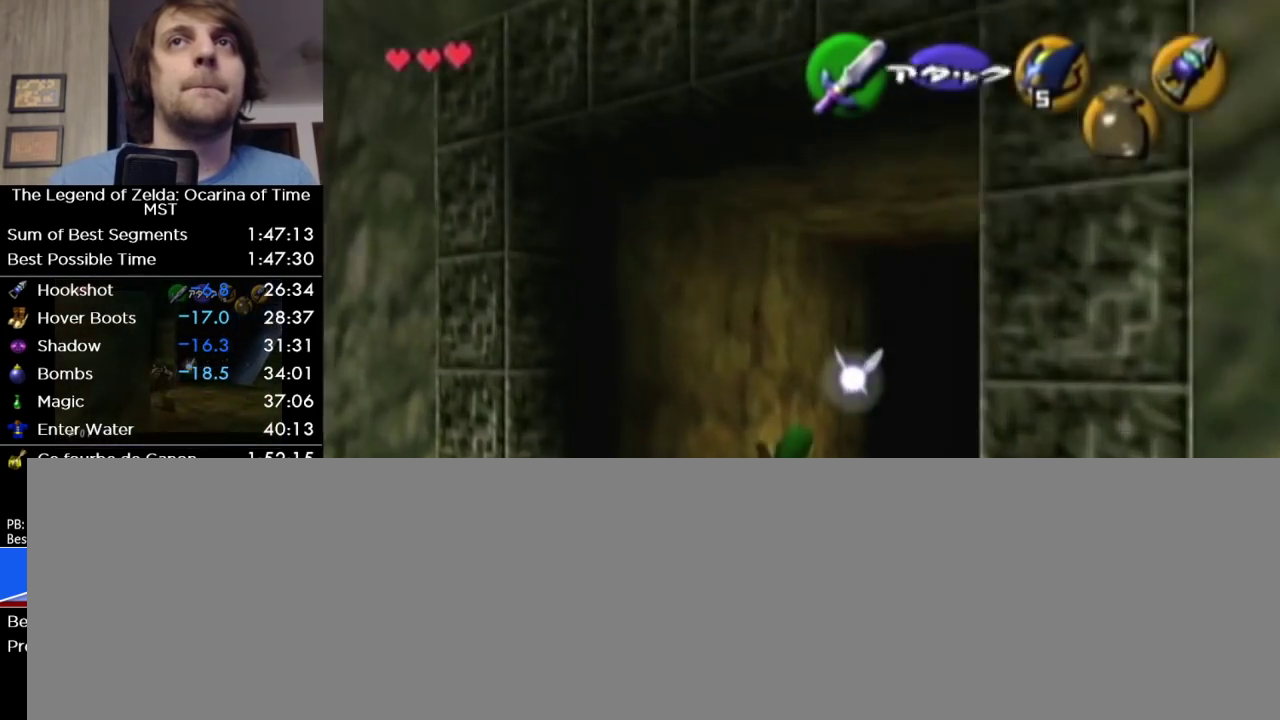
{"buttons": [], "left_stick": "up", "events": [[67, "A", "down"], [133, "A", "up"]]}
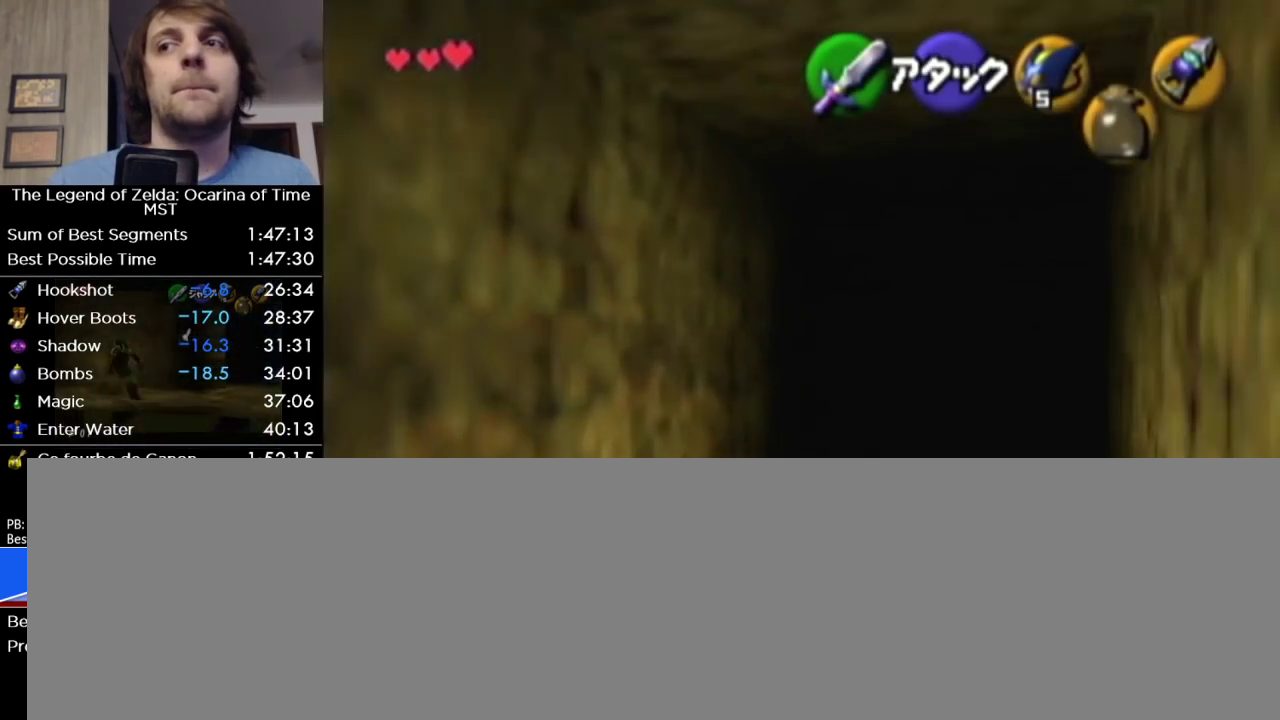
{"buttons": [], "left_stick": "up", "events": [[383, "A", "down"], [433, "A", "up"]]}
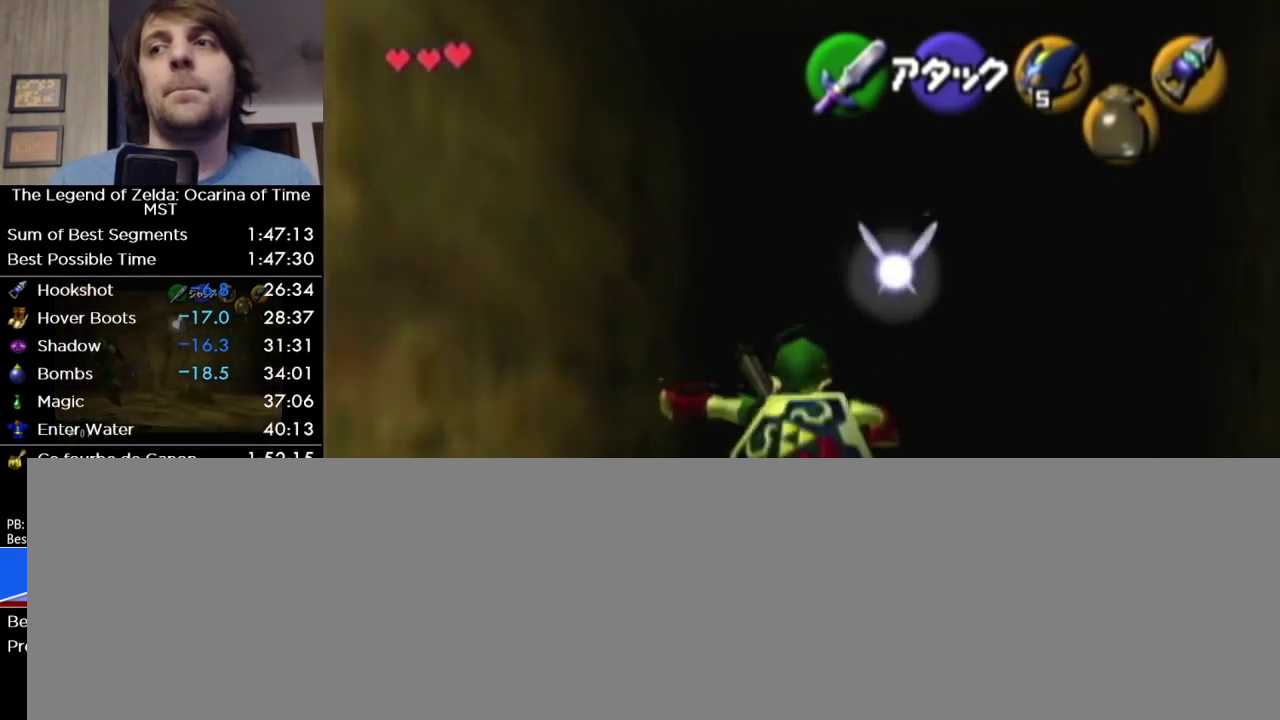
{"buttons": [], "left_stick": "center"}
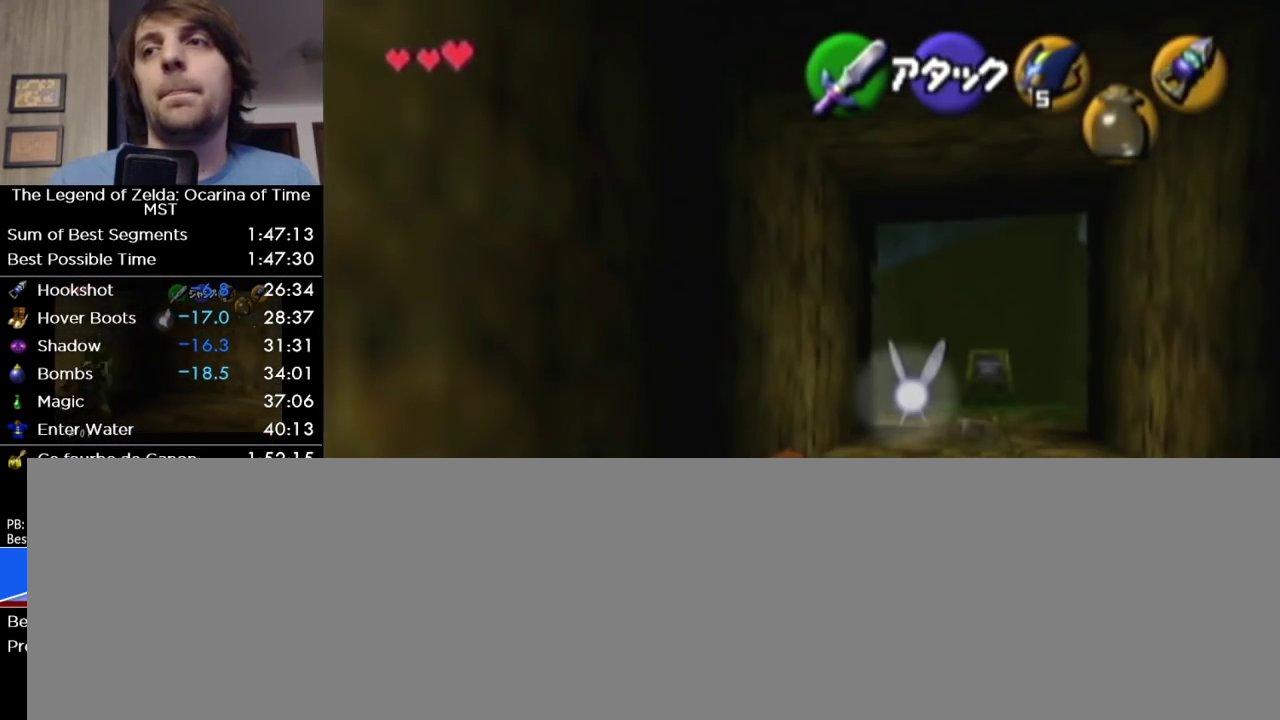
{"buttons": [], "left_stick": "center", "events": []}
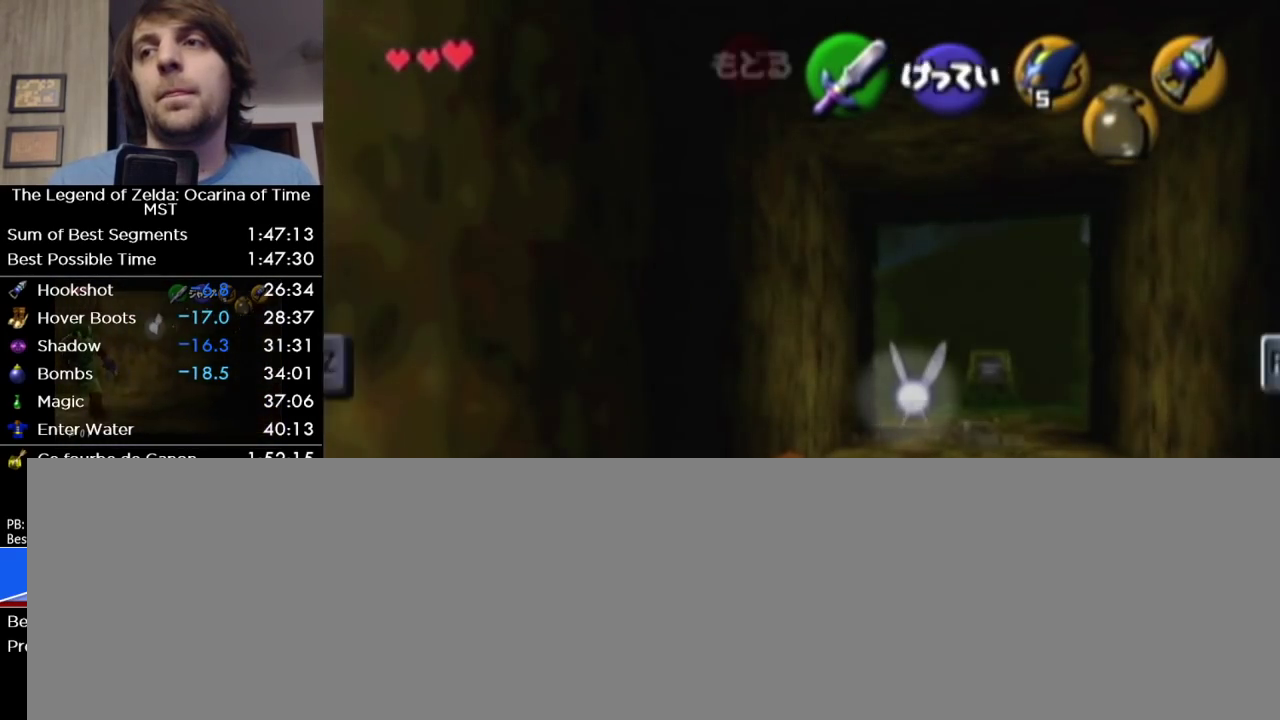
{"buttons": [], "left_stick": "right", "events": [[500, "left_stick", "right"]]}
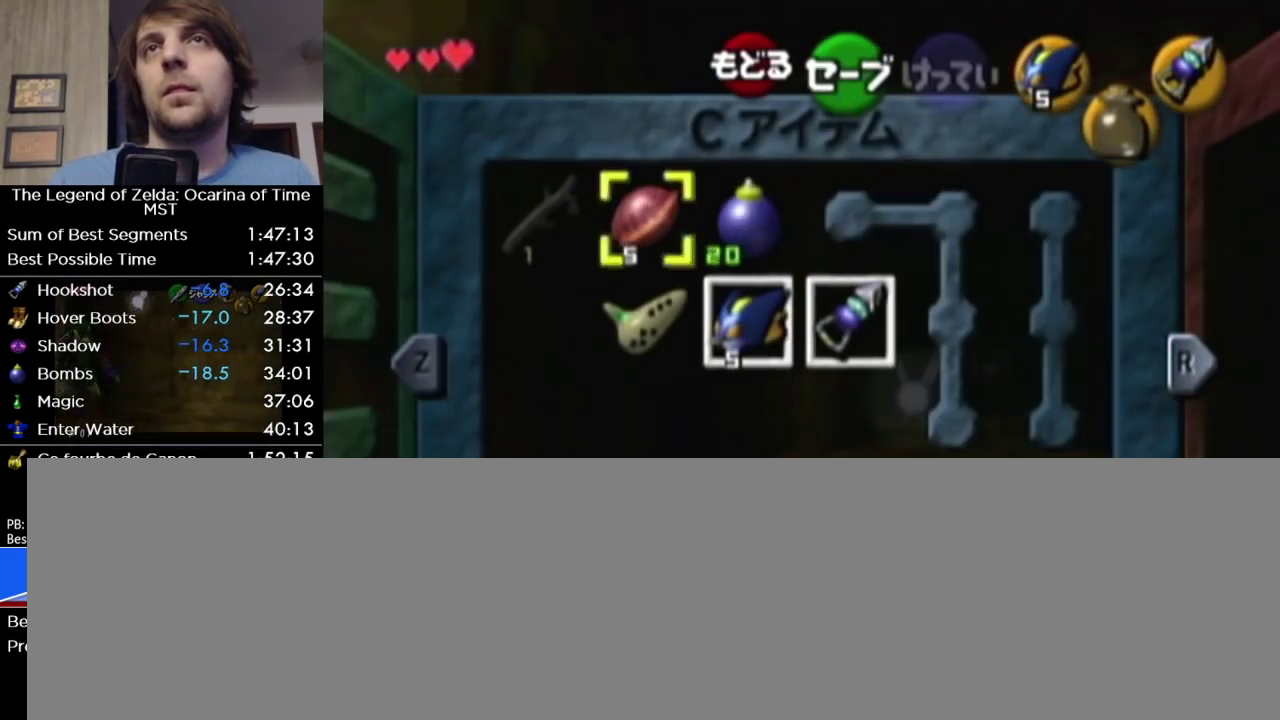
{"buttons": [], "left_stick": "up"}
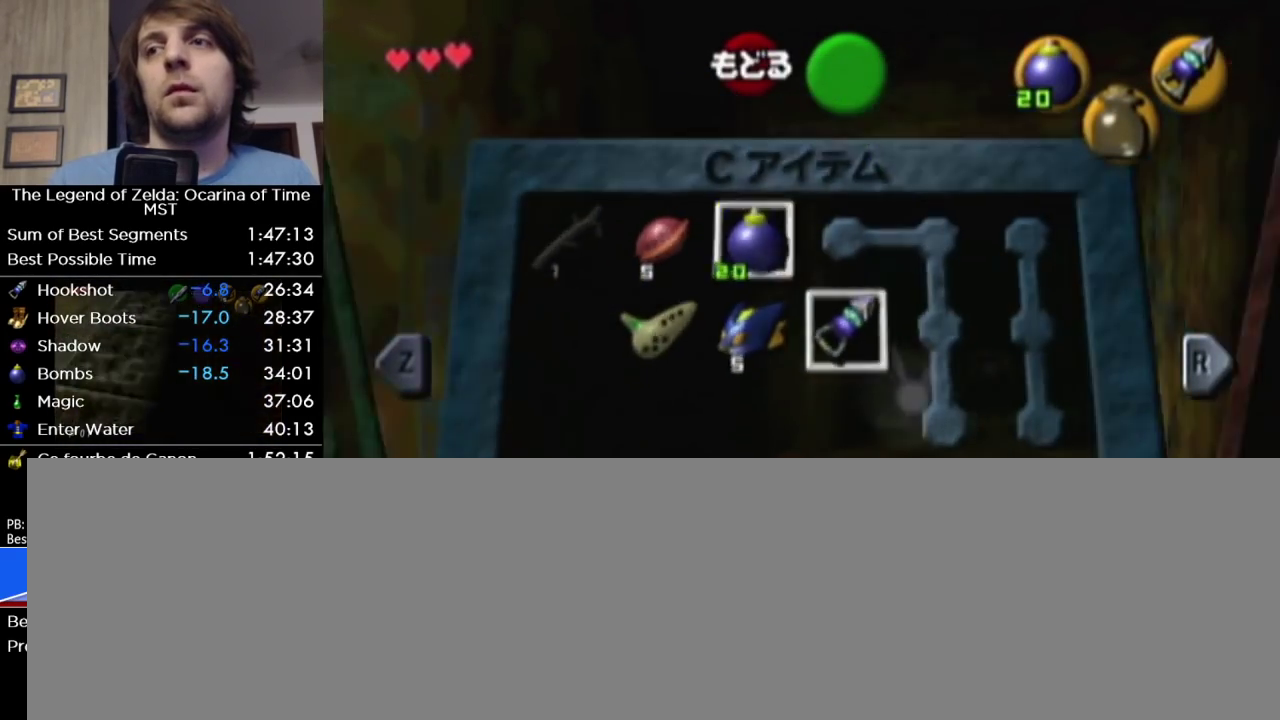
{"buttons": [], "left_stick": "up", "events": []}
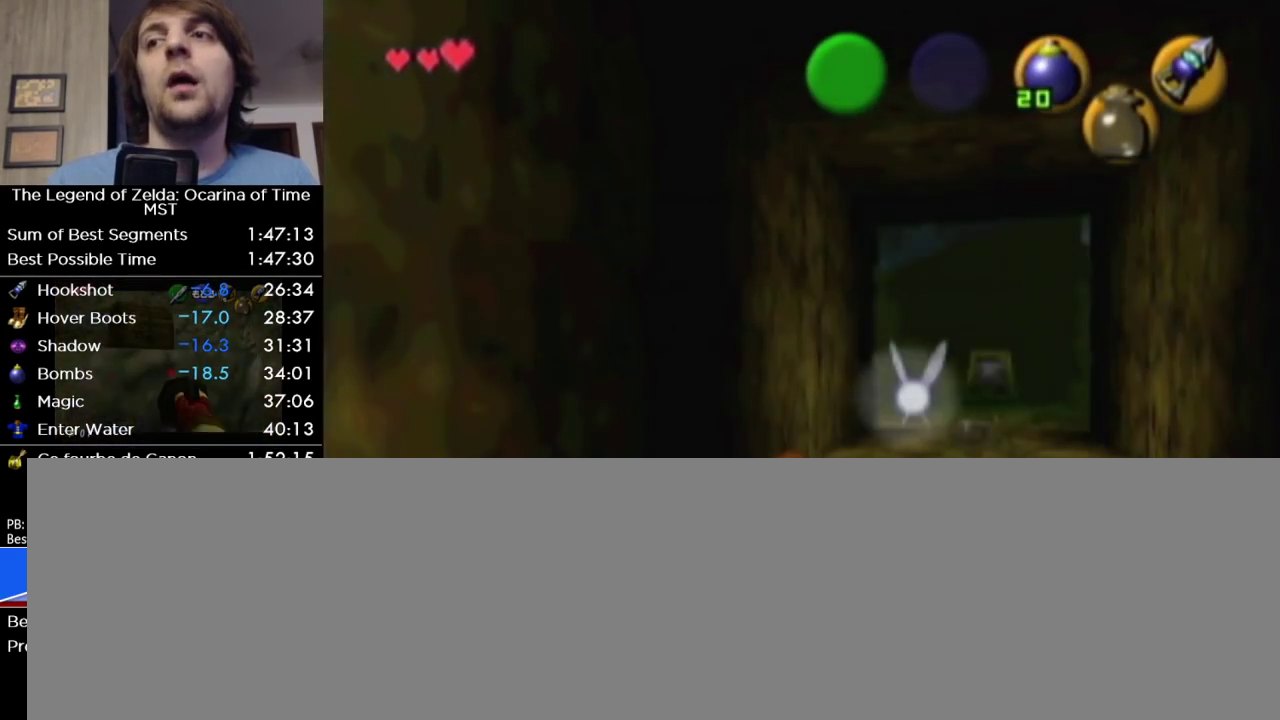
{"buttons": [], "left_stick": "up", "events": []}